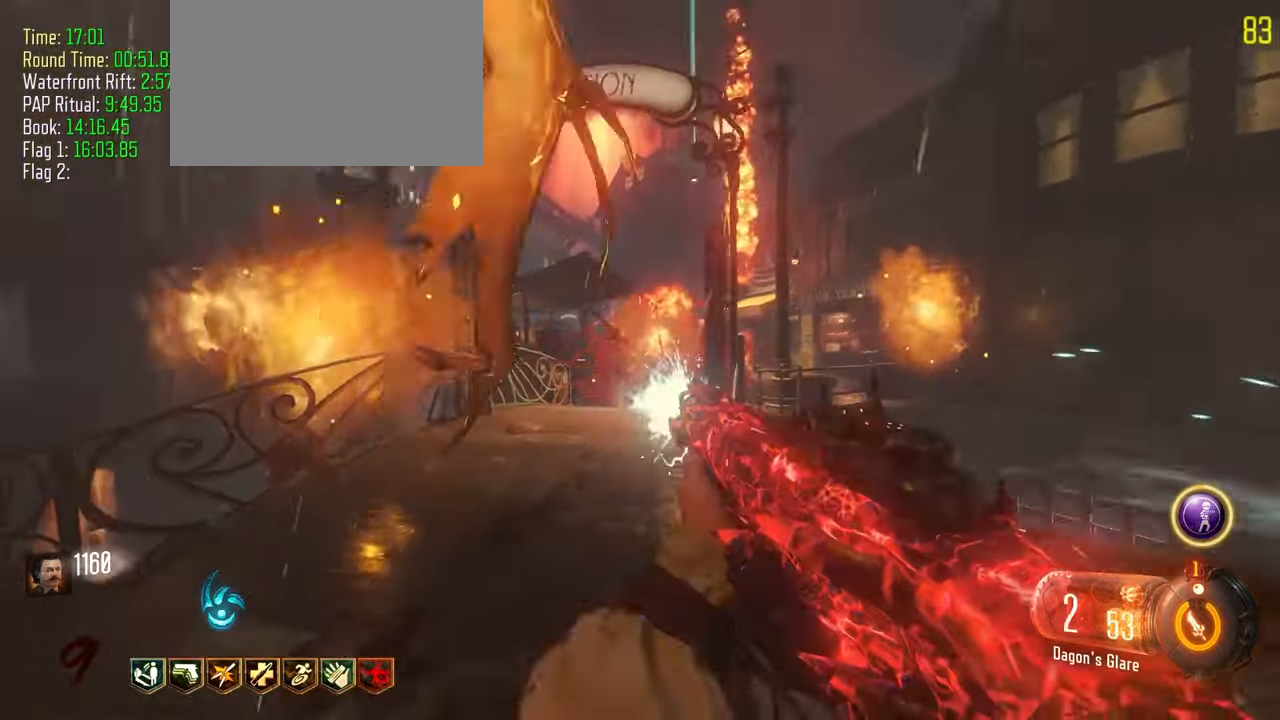
Gameplay with keyboard and mouse; each line is a JSON object with the keys held at the frame after it. "events" lists presses ("down") and releases ("up") of "1", "2", "3", "4", "5", "a", "alt", "c", "caps_lock", "ctrl", "d", "e", "f", "g", "q", "r", "s", "shift", "t", "tab", "v", "w", "x" and "z" between this image and that frame as [ms after this image, input, new state], when the widget could be followed in between. No other keys are recorded. Mouse buttons are not recorded. Not read: mouse_move.
{"keys": ["d", "shift", "w"]}
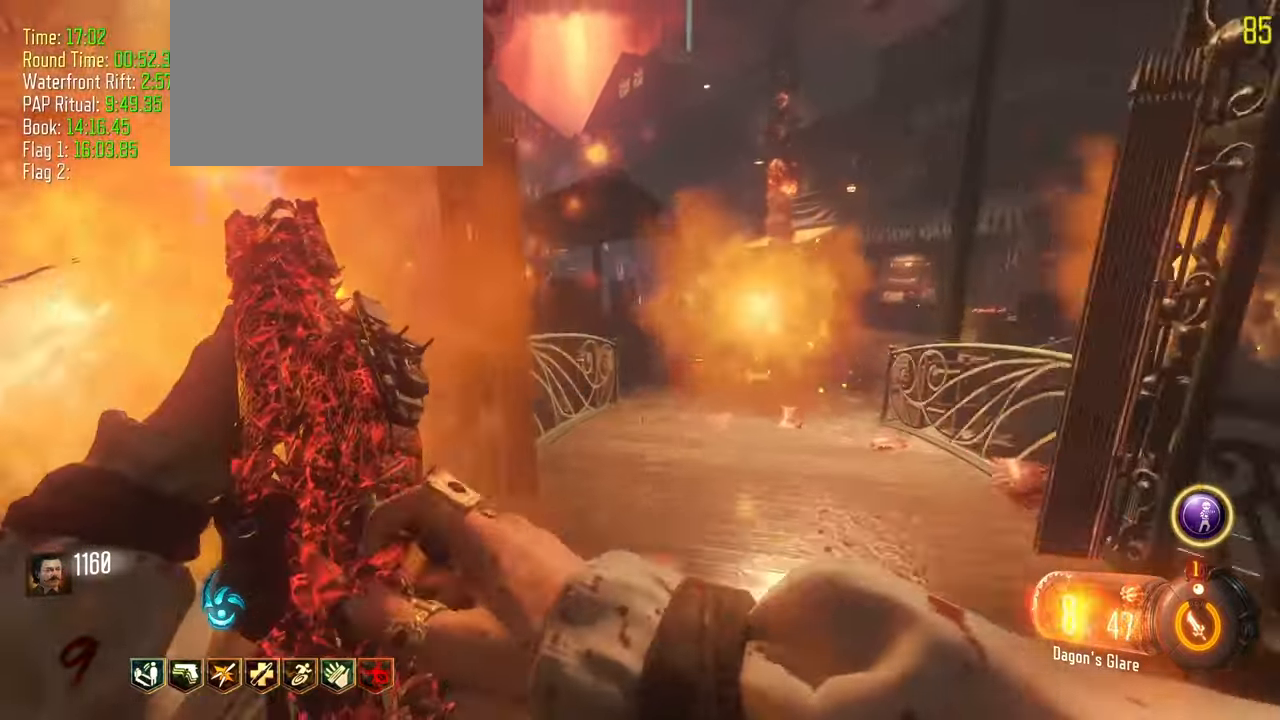
{"keys": ["a"], "events": [[33, "shift", "up"], [83, "w", "up"], [217, "s", "down"], [317, "d", "up"], [500, "a", "down"], [500, "s", "up"]]}
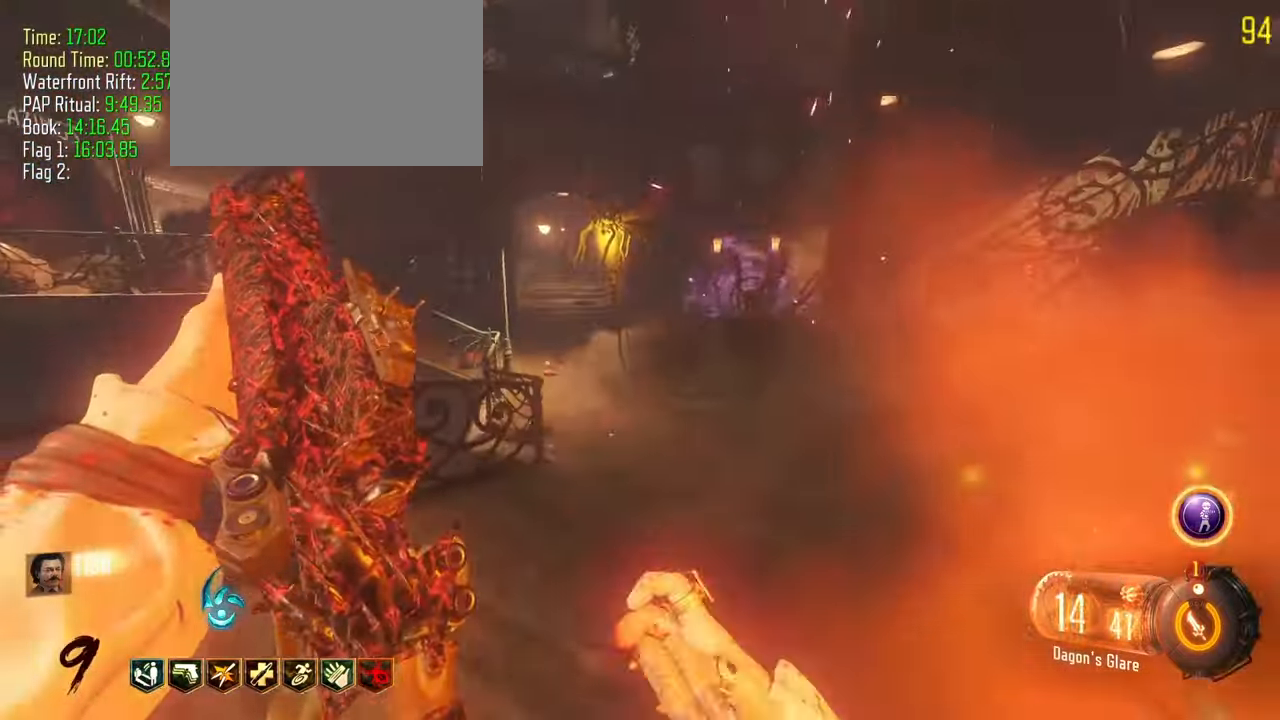
{"keys": ["d", "w"], "events": [[433, "a", "up"], [433, "w", "down"], [467, "d", "down"]]}
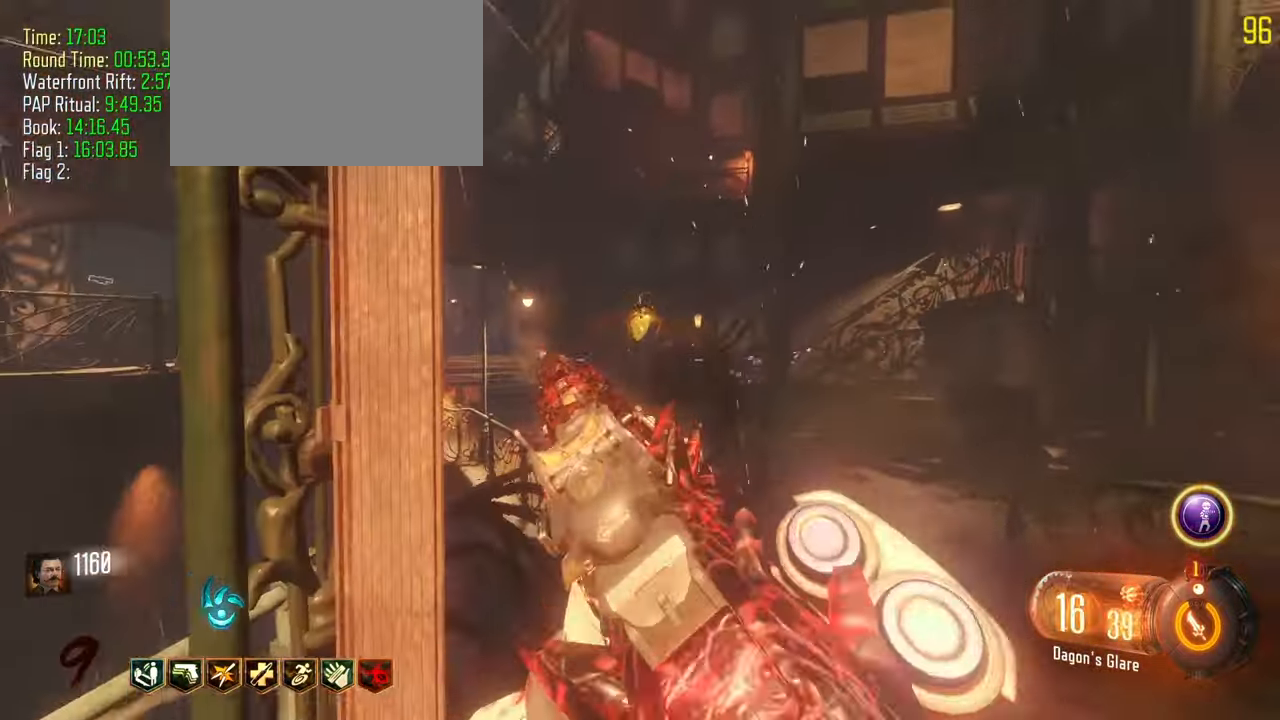
{"keys": ["a"]}
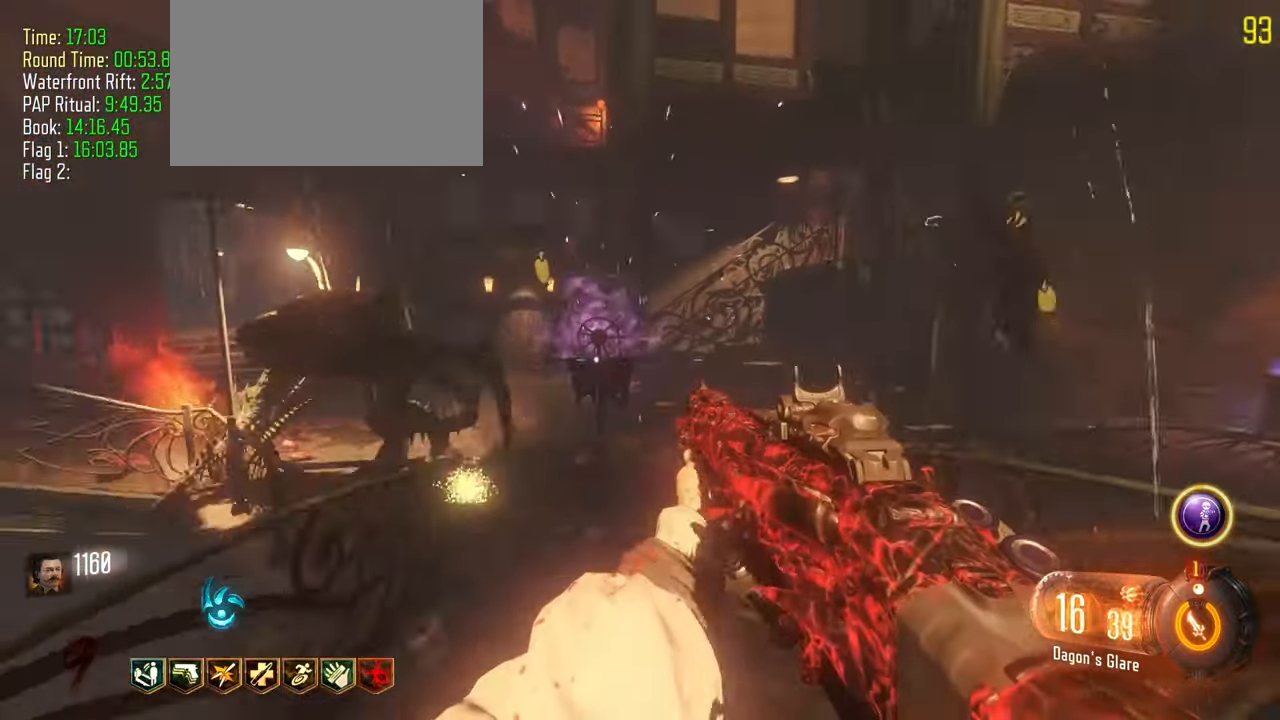
{"keys": ["d"], "events": [[33, "a", "up"], [83, "a", "down"], [133, "a", "up"], [167, "d", "down"]]}